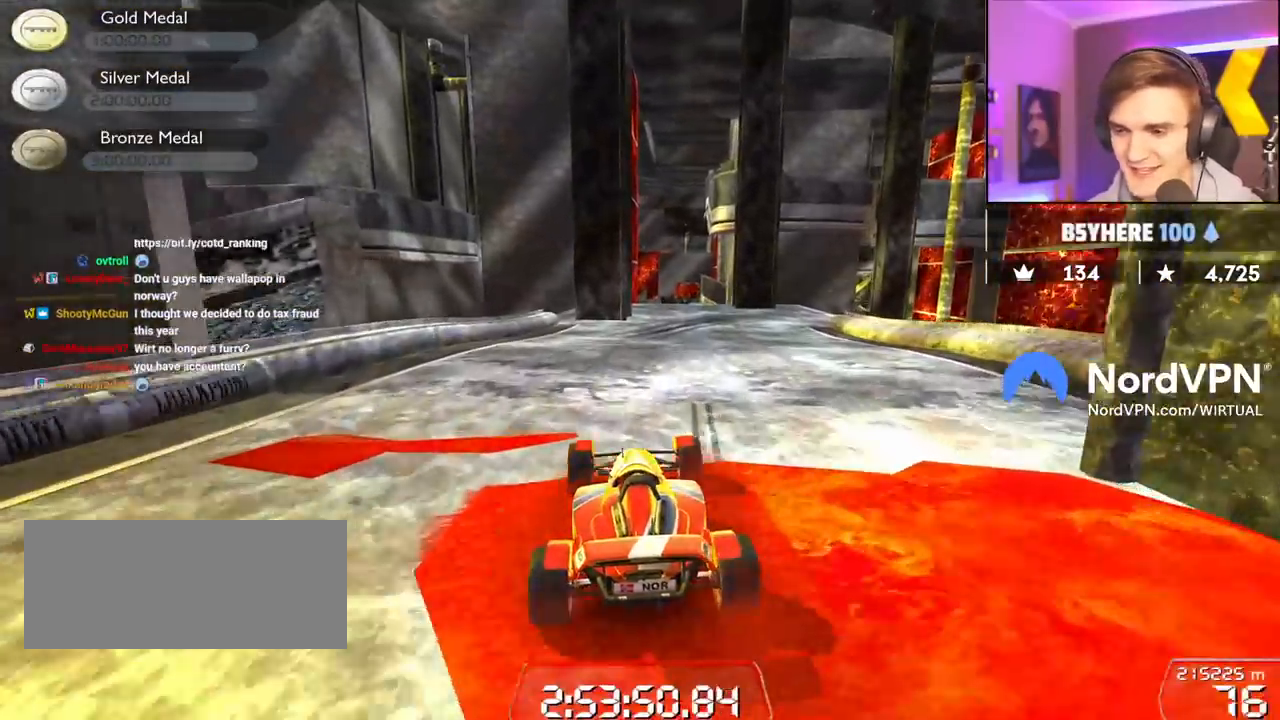
Gameplay with keyboard; each line is a JSON object with the keys held at the frame after it. "events" lists presses ("down") and releases ("up") of "brake", "down", "left", "right" and "up" between this image and that frame as [ms after this image, input, new state], when the widget could be followed in between. No other keys are recorded. Mouse input is not recorded. Key names are as the overlay labels them; some are game actions (e.g. jump) rather than physical keys.
{"keys": ["up"], "events": []}
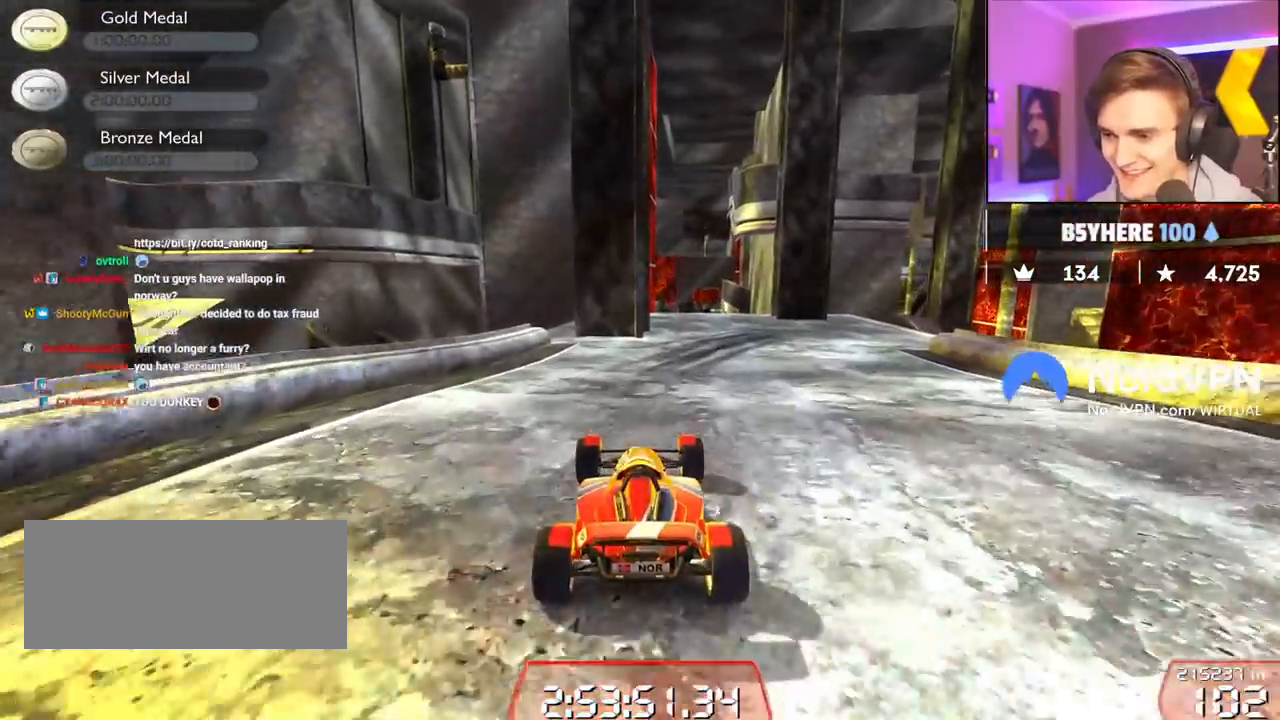
{"keys": ["right", "up"], "events": [[267, "right", "down"]]}
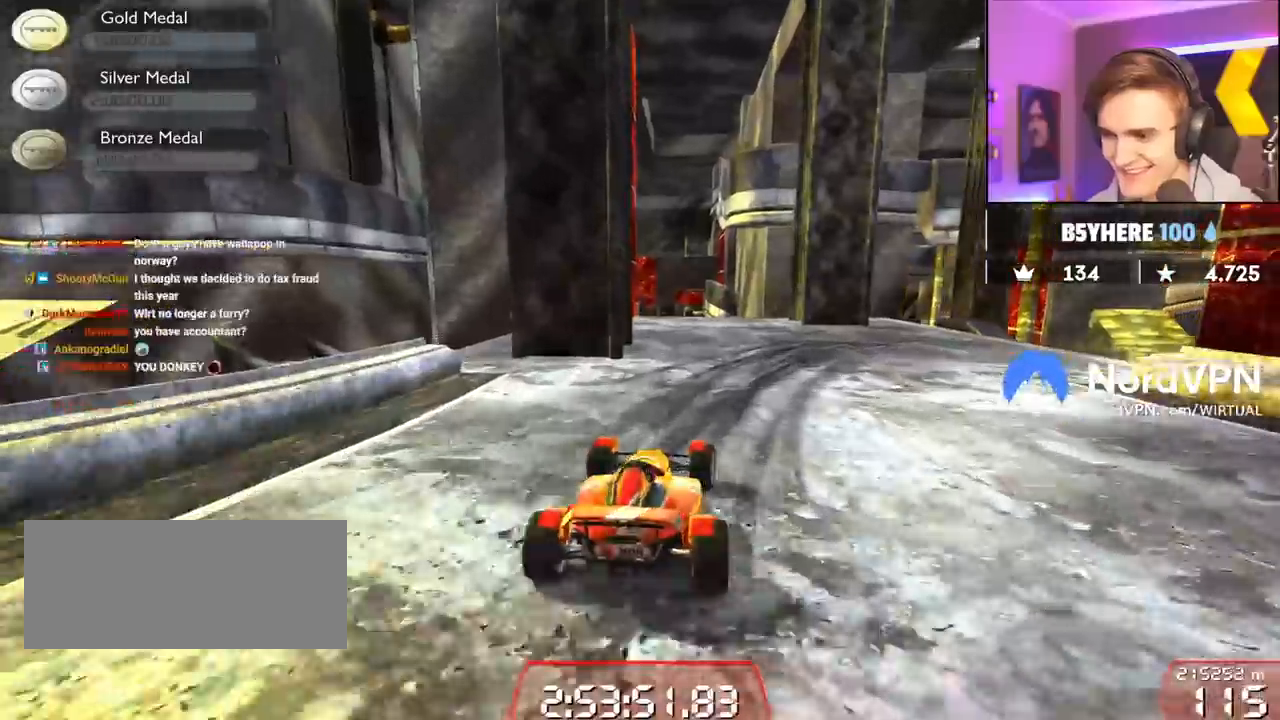
{"keys": ["brake", "right", "up"], "events": [[100, "right", "up"], [150, "brake", "down"], [150, "right", "down"]]}
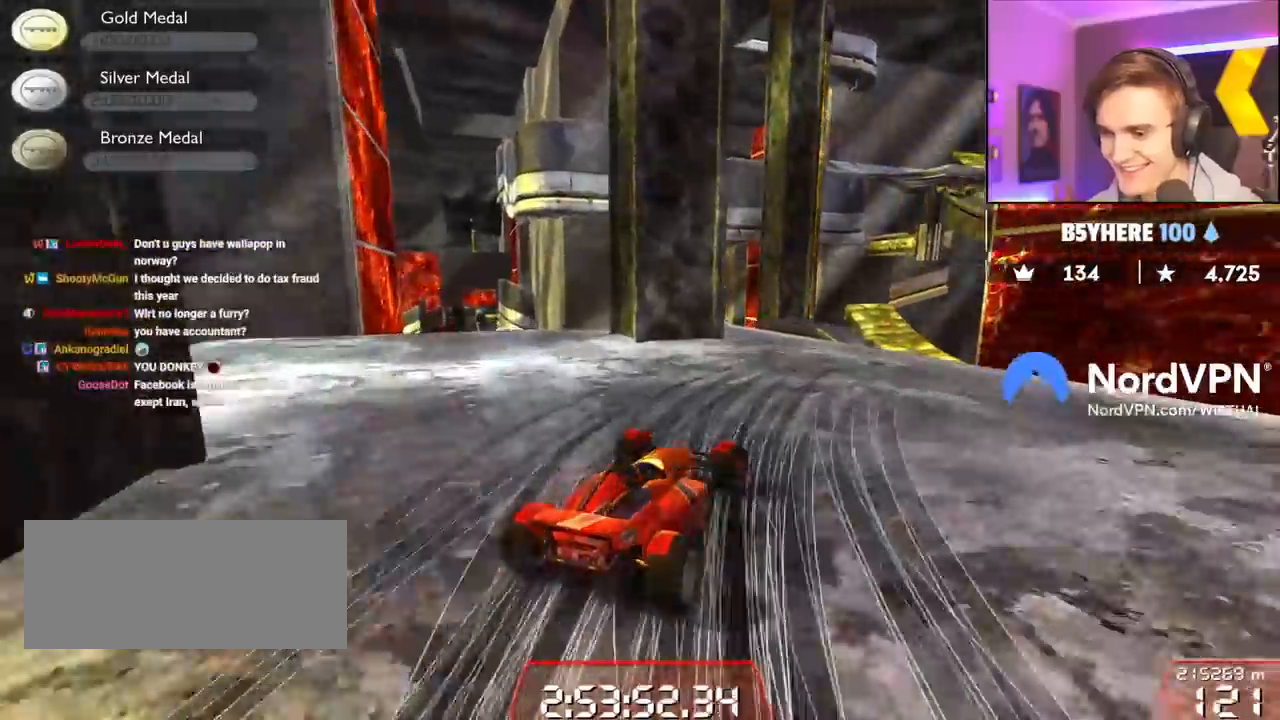
{"keys": ["right"], "events": [[67, "up", "up"], [300, "brake", "up"], [350, "right", "up"], [450, "right", "down"]]}
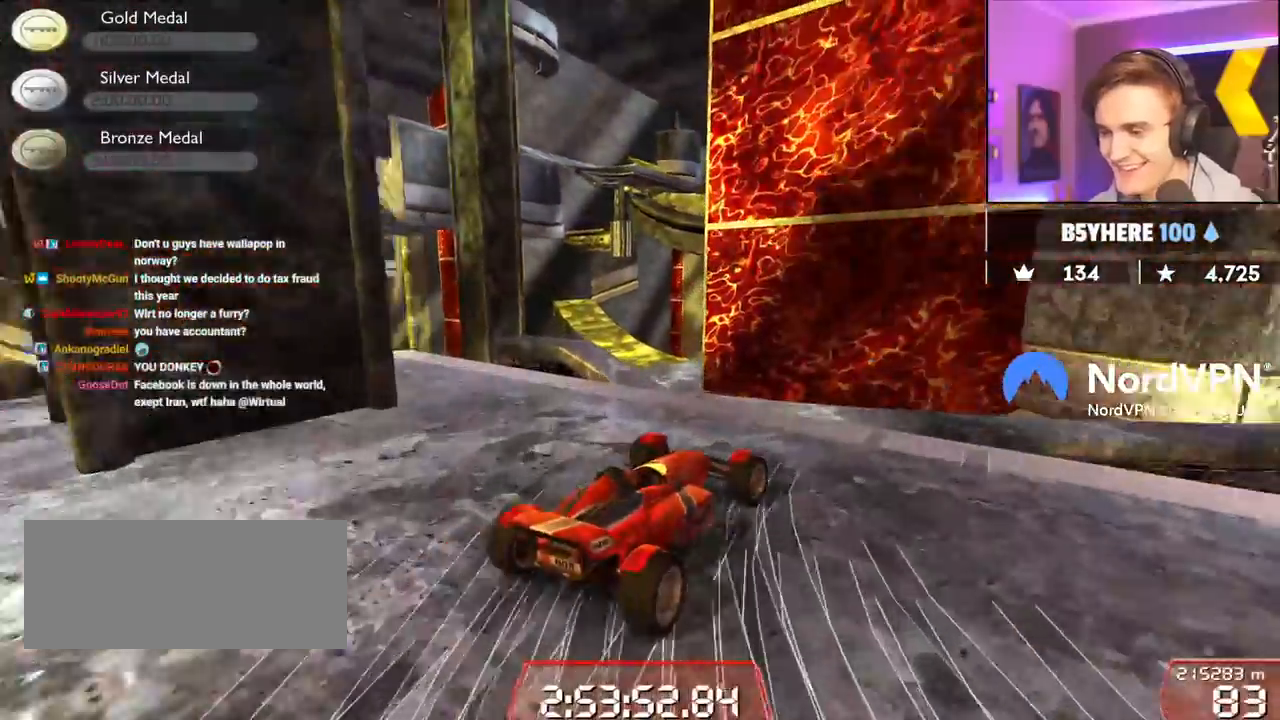
{"keys": [], "events": [[134, "right", "up"], [184, "up", "down"], [217, "right", "down"], [367, "up", "up"], [400, "brake", "down"], [400, "right", "up"], [450, "brake", "up"]]}
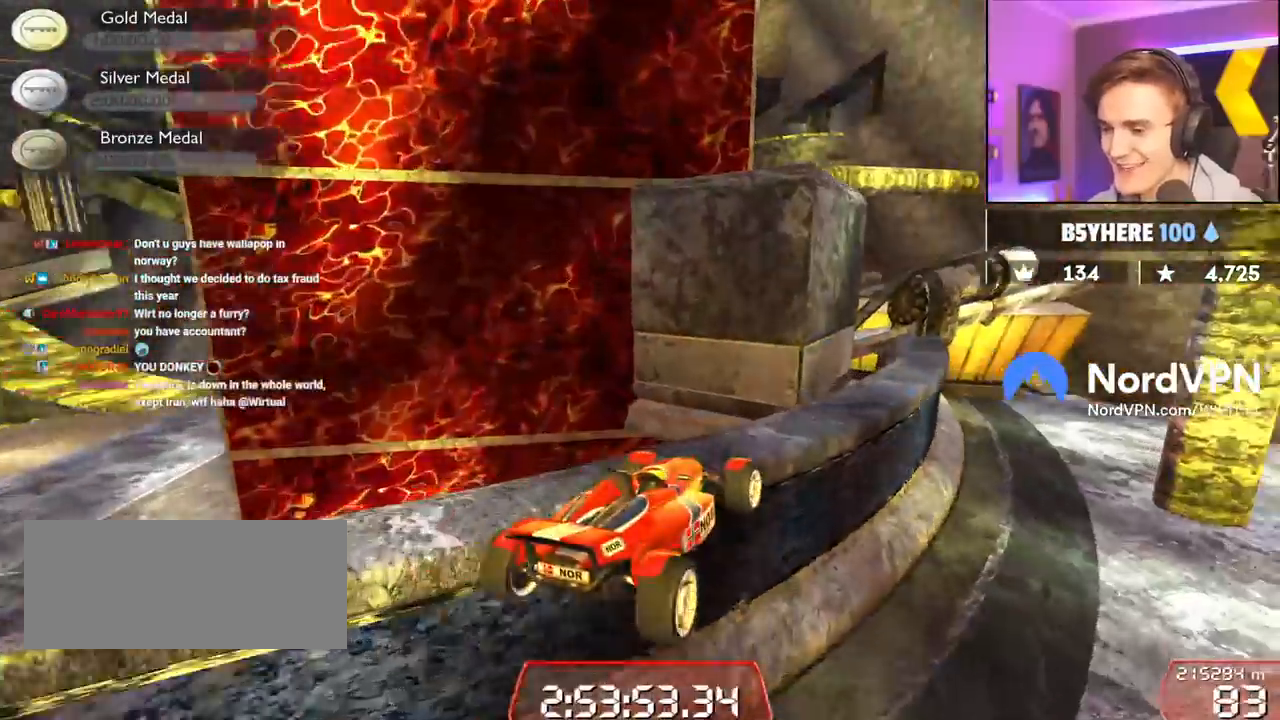
{"keys": ["right"], "events": [[467, "right", "down"]]}
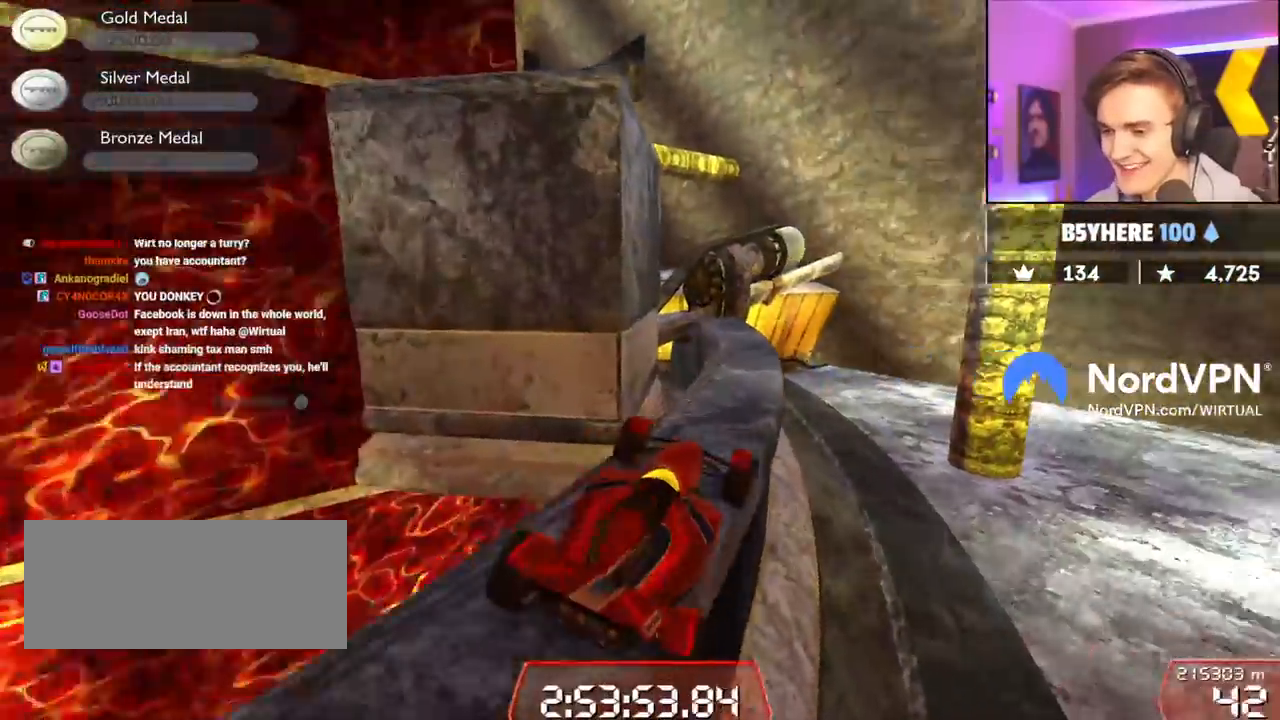
{"keys": ["up"], "events": [[17, "right", "up"], [67, "left", "down"], [200, "left", "up"], [200, "up", "down"], [250, "right", "down"], [484, "right", "up"]]}
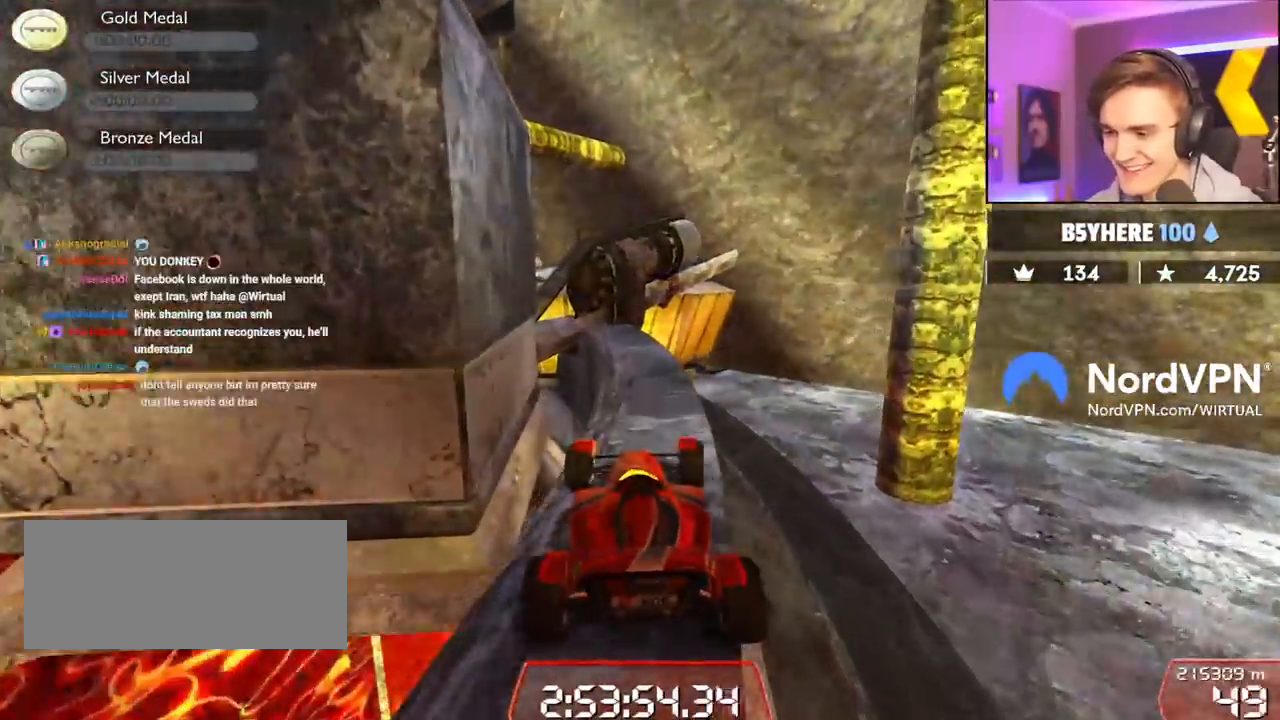
{"keys": [], "events": [[134, "left", "down"], [184, "up", "up"], [217, "left", "up"], [317, "right", "down"], [500, "right", "up"]]}
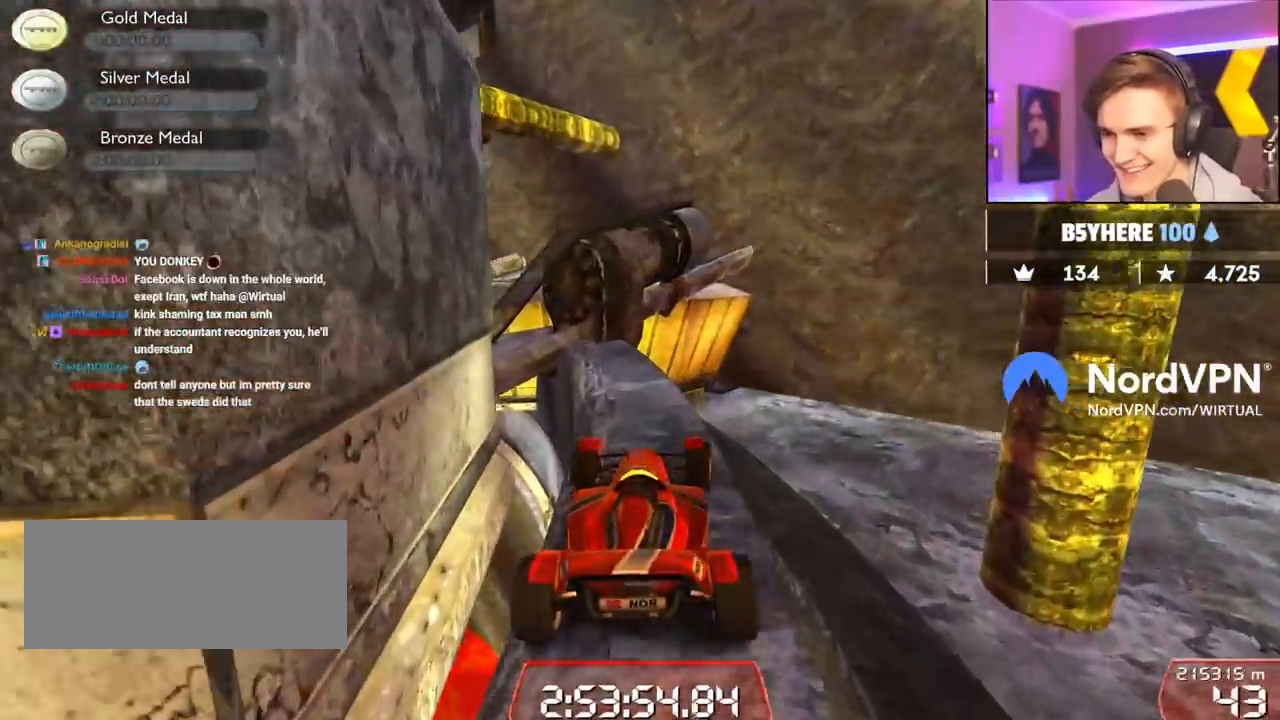
{"keys": [], "events": [[150, "left", "down"], [184, "up", "down"], [384, "up", "up"], [434, "left", "up"]]}
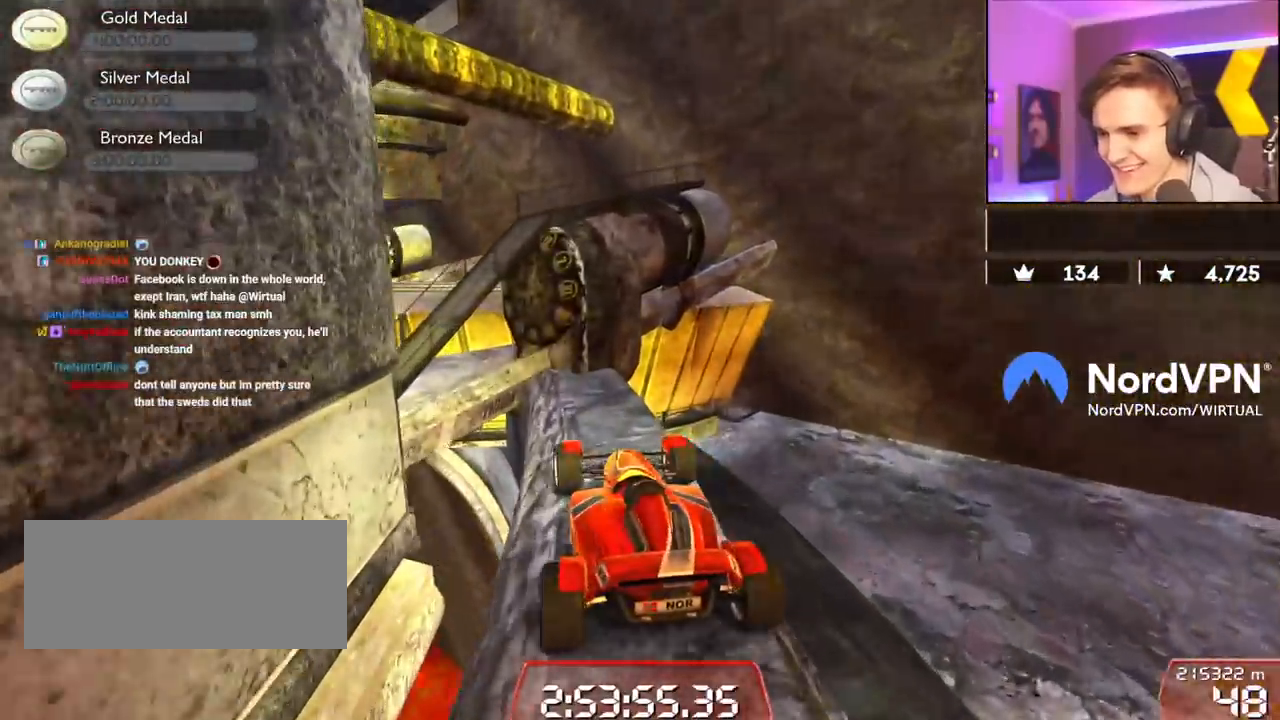
{"keys": ["left", "up"], "events": [[200, "left", "down"], [250, "up", "down"], [400, "left", "up"], [450, "left", "down"]]}
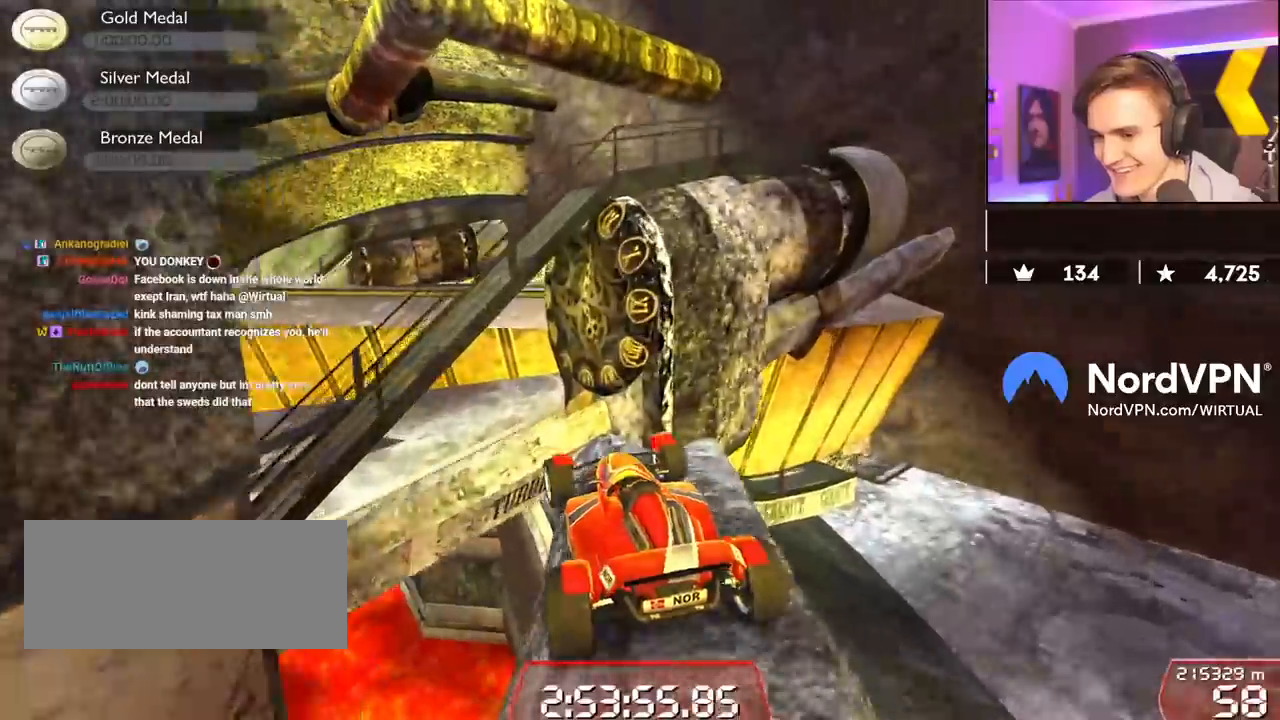
{"keys": ["up"], "events": [[134, "left", "up"], [134, "right", "down"], [500, "right", "up"]]}
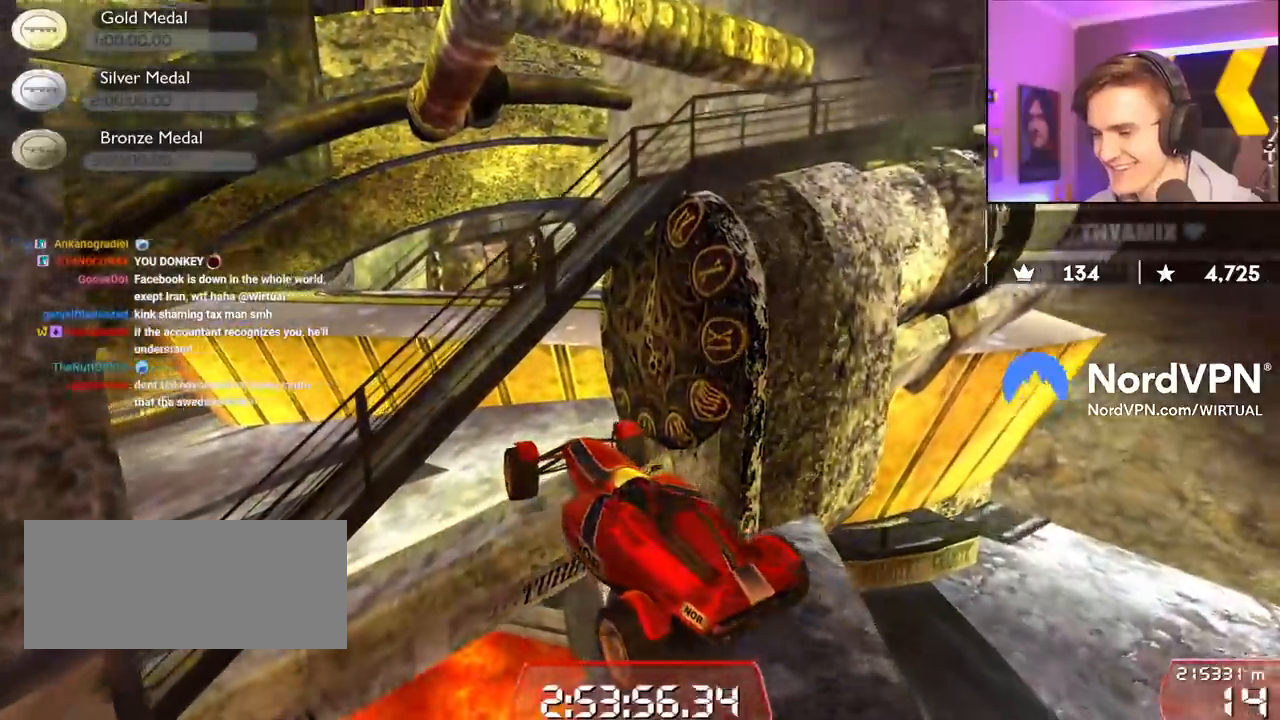
{"keys": ["up"], "events": []}
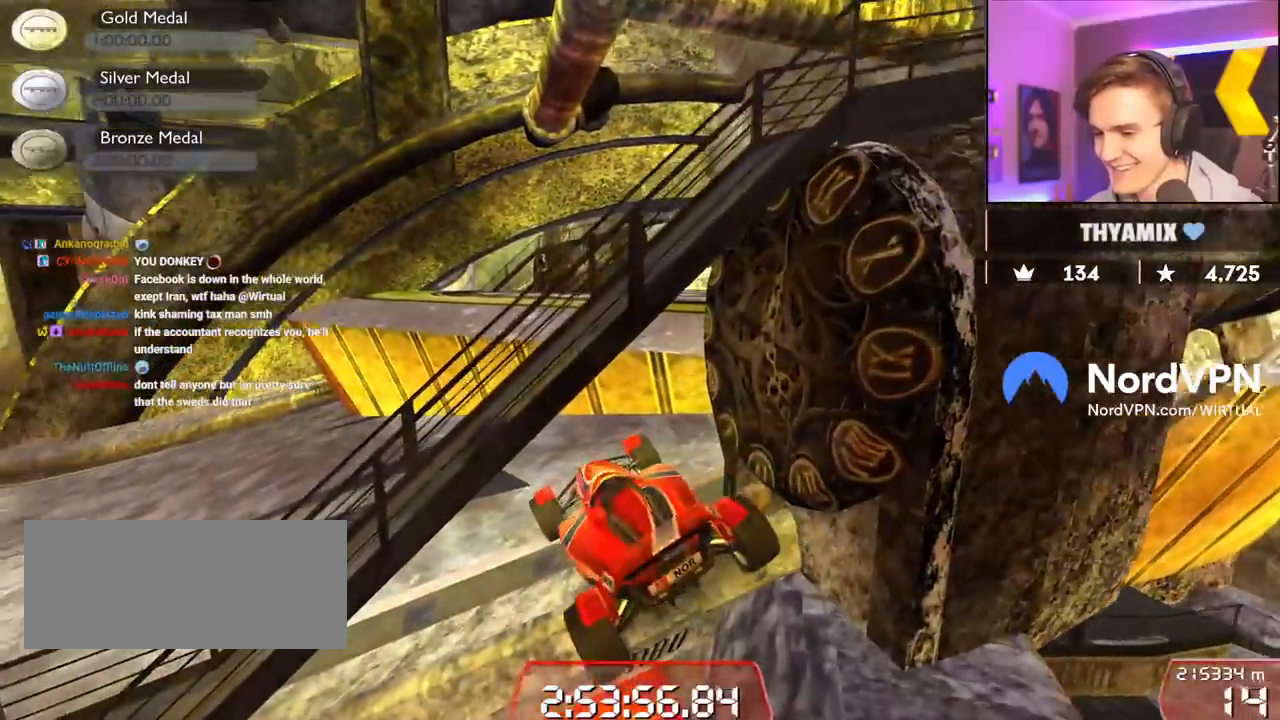
{"keys": ["left", "up"], "events": [[484, "left", "down"]]}
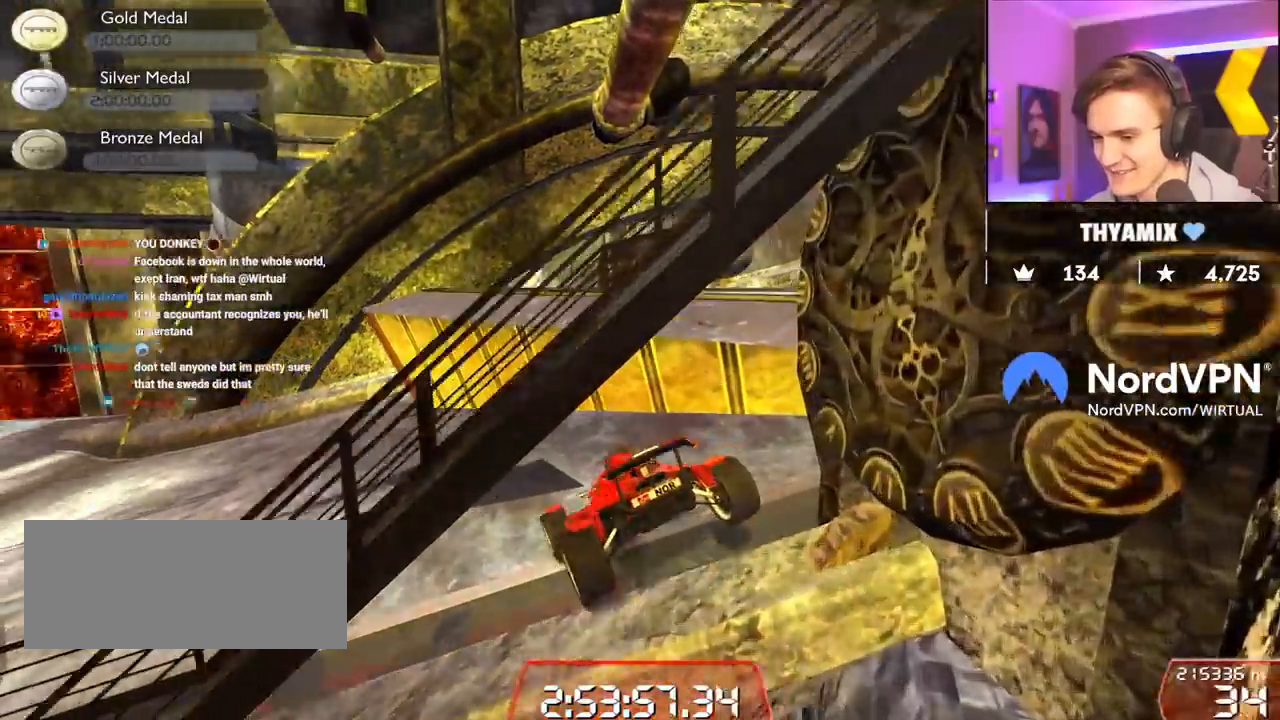
{"keys": ["left", "up"], "events": [[367, "left", "up"], [417, "left", "down"]]}
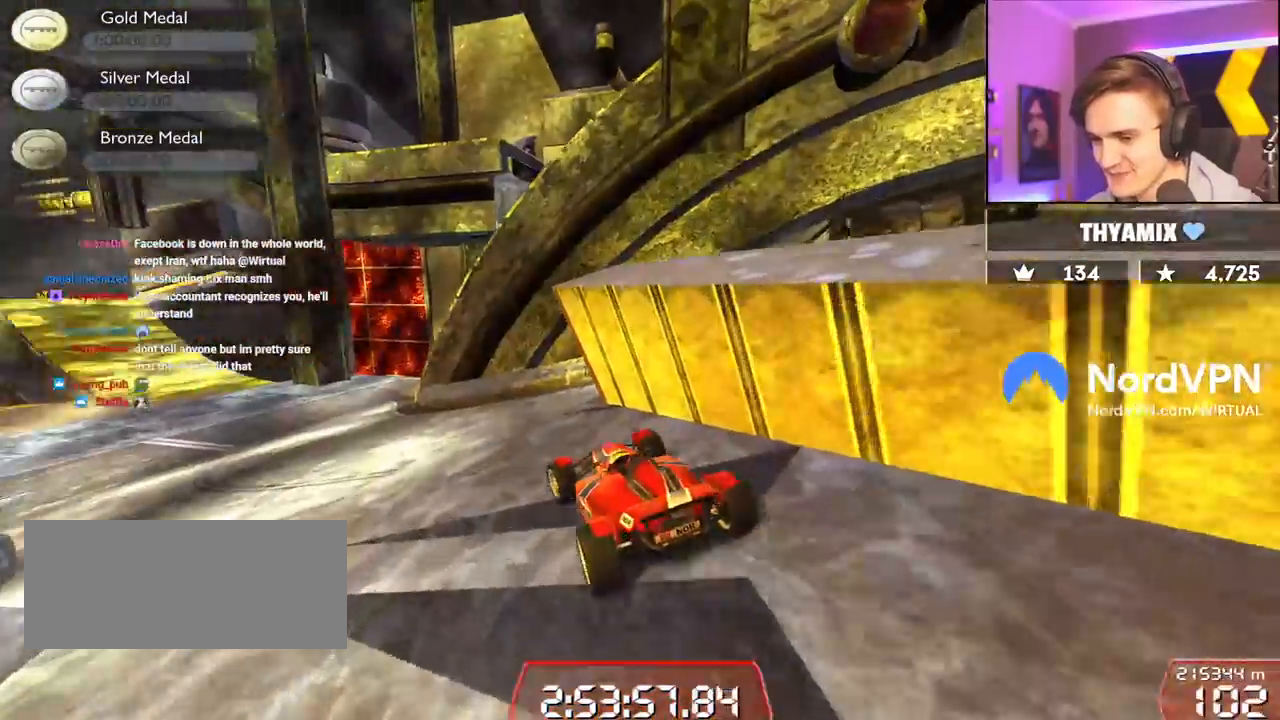
{"keys": ["up"], "events": [[234, "left", "up"]]}
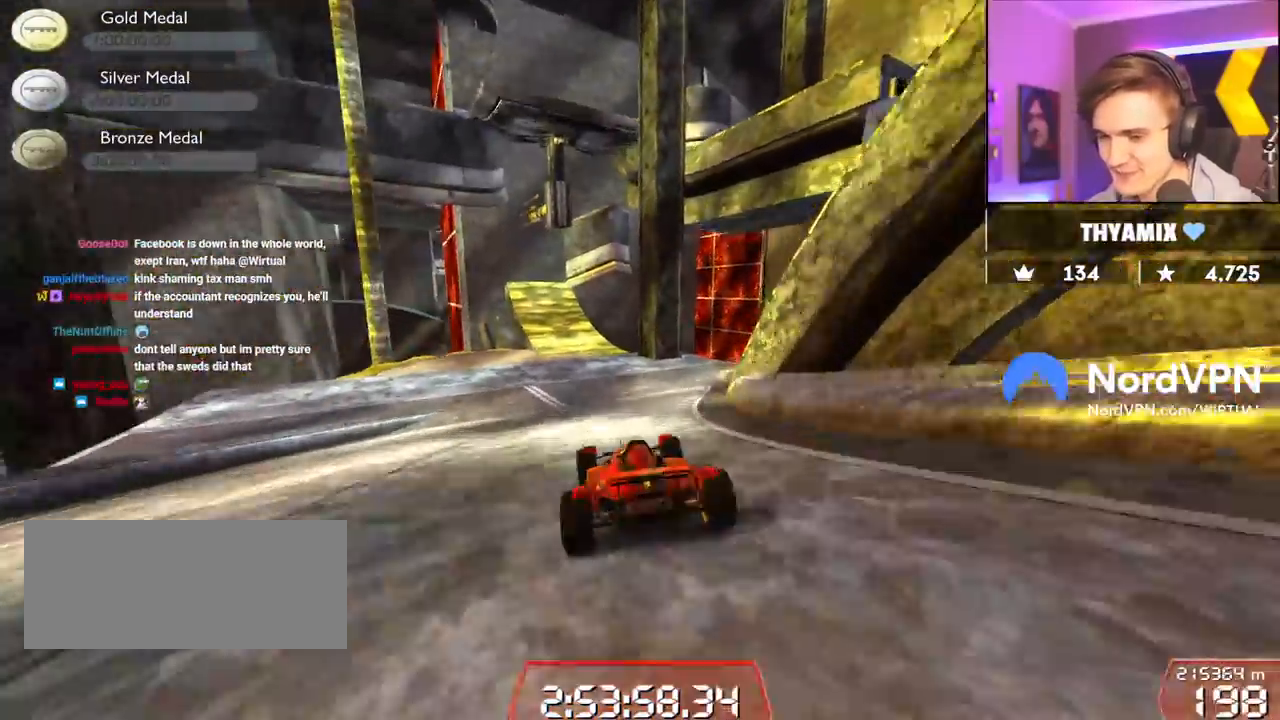
{"keys": ["up"], "events": [[350, "left", "down"], [484, "left", "up"]]}
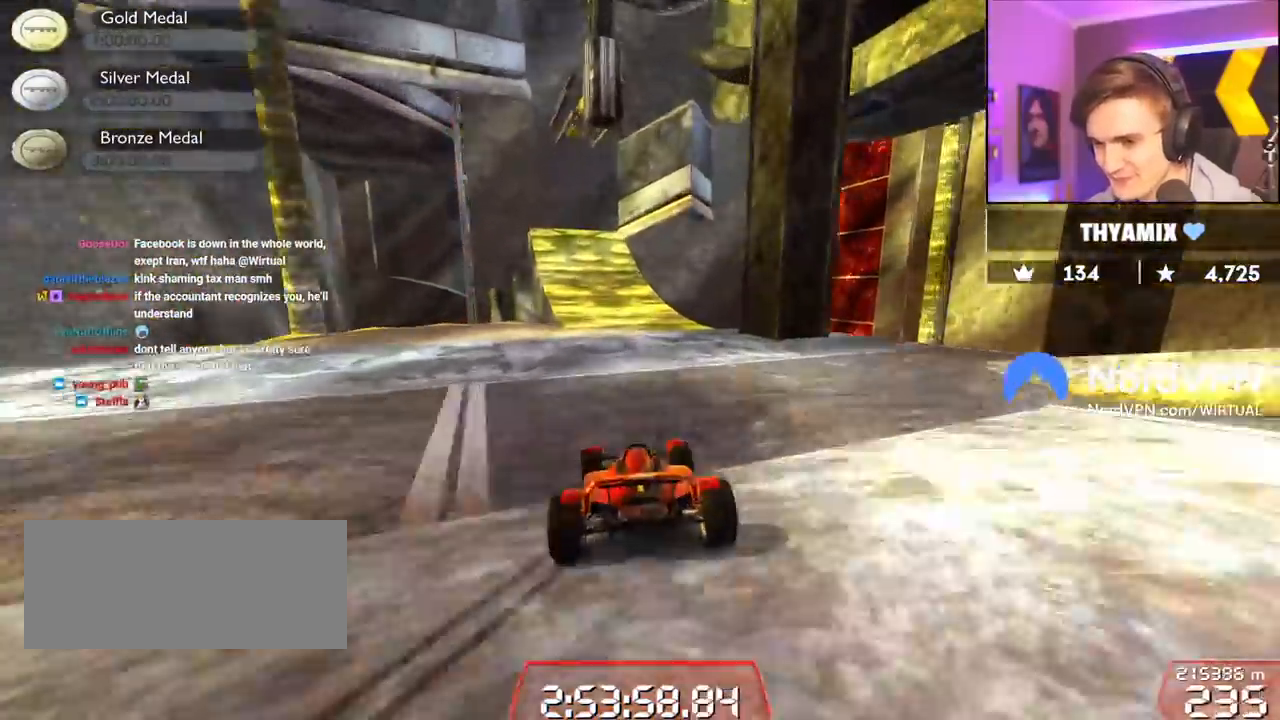
{"keys": ["up"], "events": [[84, "left", "down"], [217, "left", "up"]]}
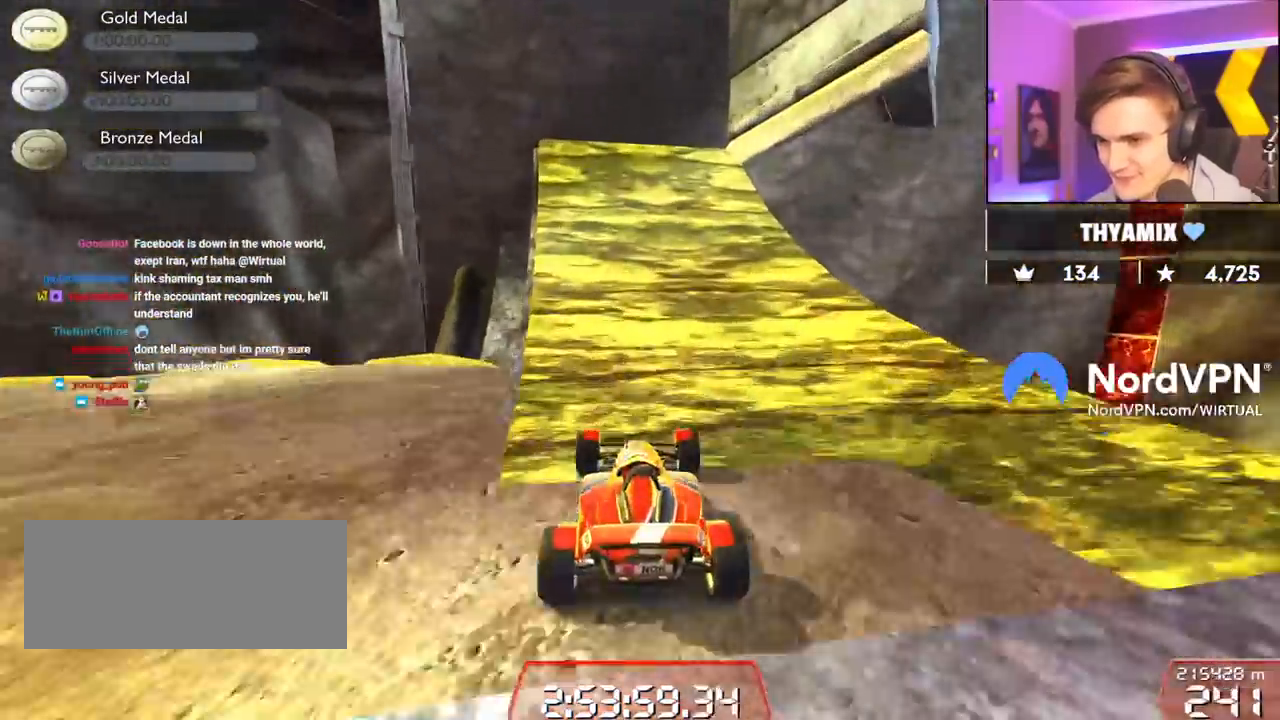
{"keys": ["up"], "events": [[50, "right", "down"], [184, "right", "up"], [334, "right", "down"], [434, "right", "up"]]}
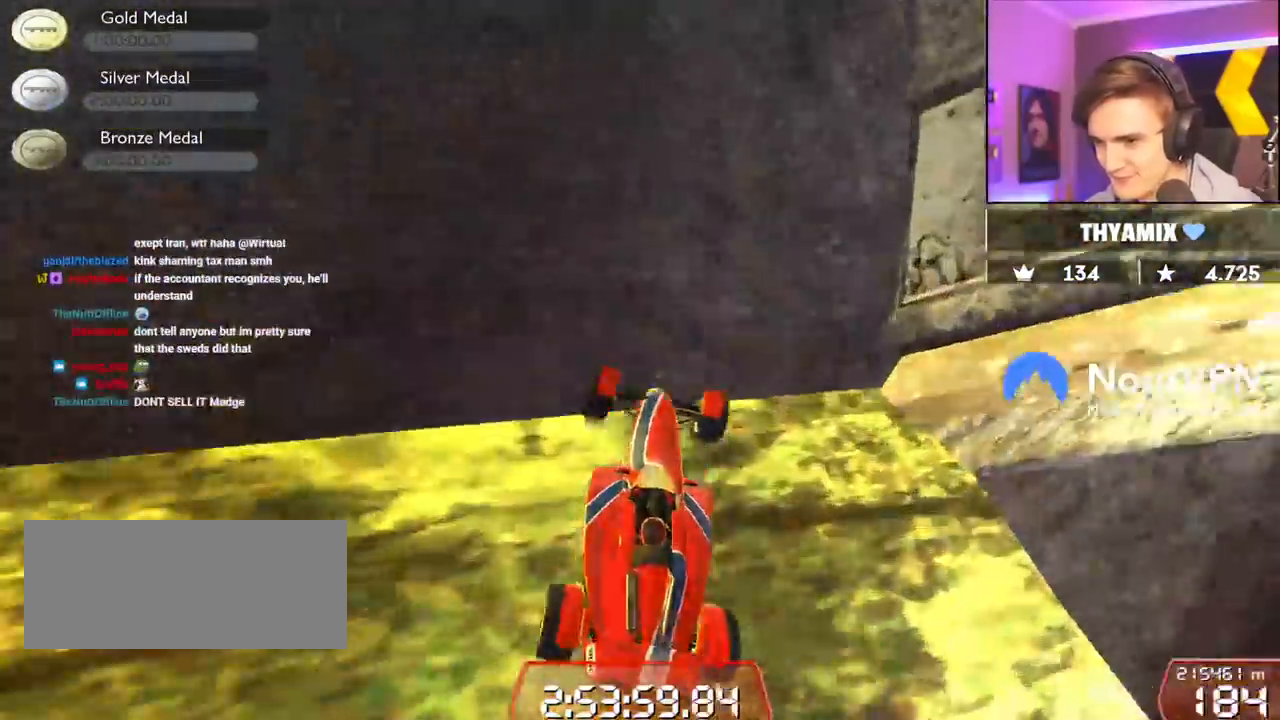
{"keys": ["up"], "events": [[250, "left", "down"], [434, "left", "up"]]}
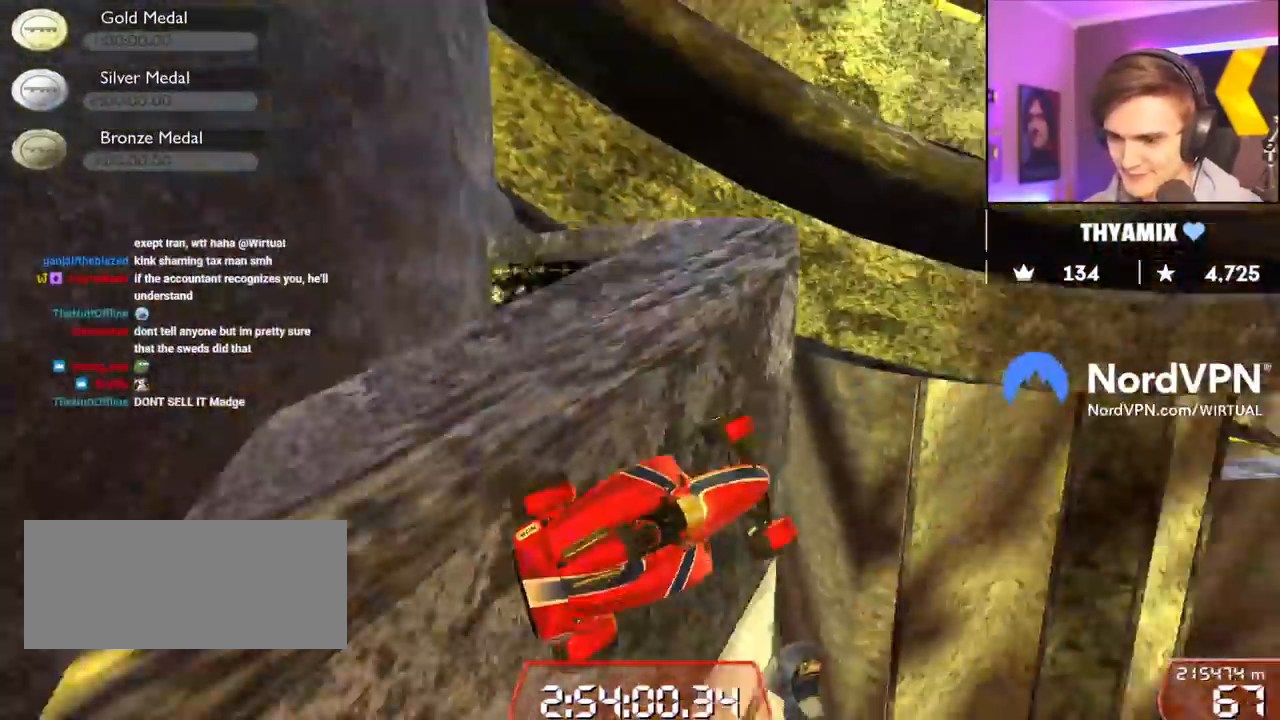
{"keys": ["right", "up"], "events": [[84, "right", "down"]]}
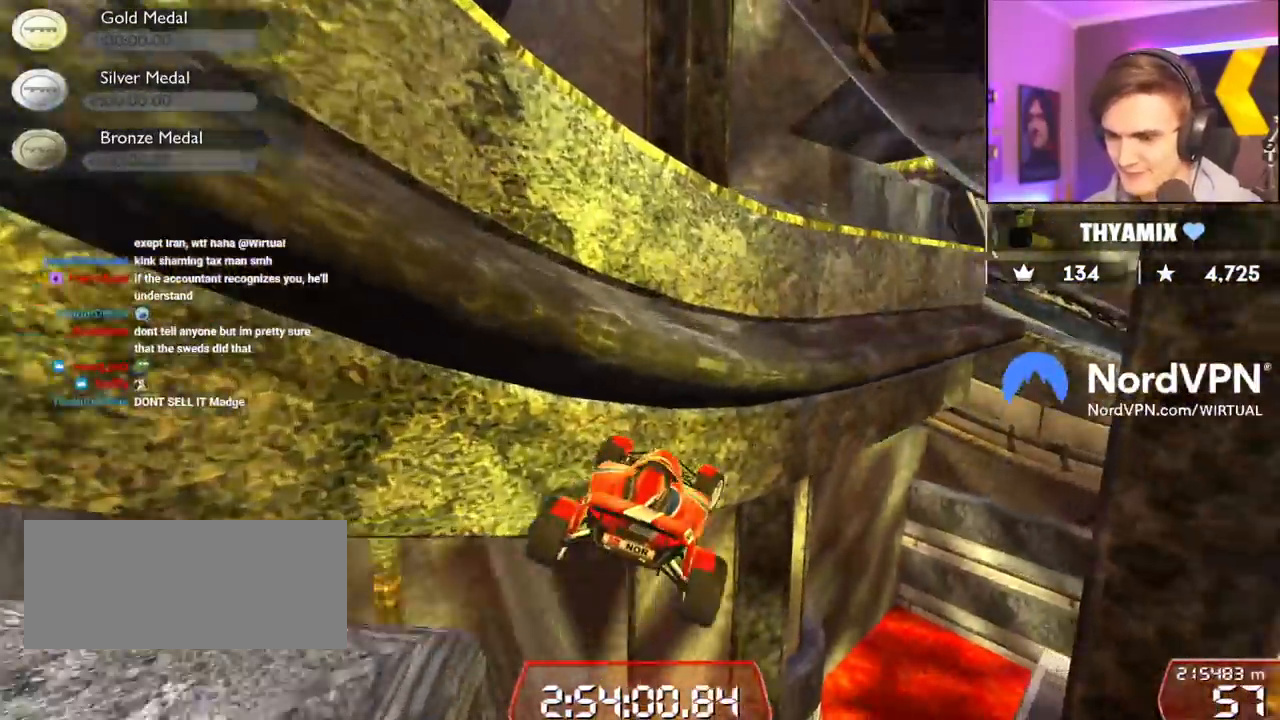
{"keys": ["up"], "events": [[50, "down", "down"], [334, "right", "up"], [384, "down", "up"]]}
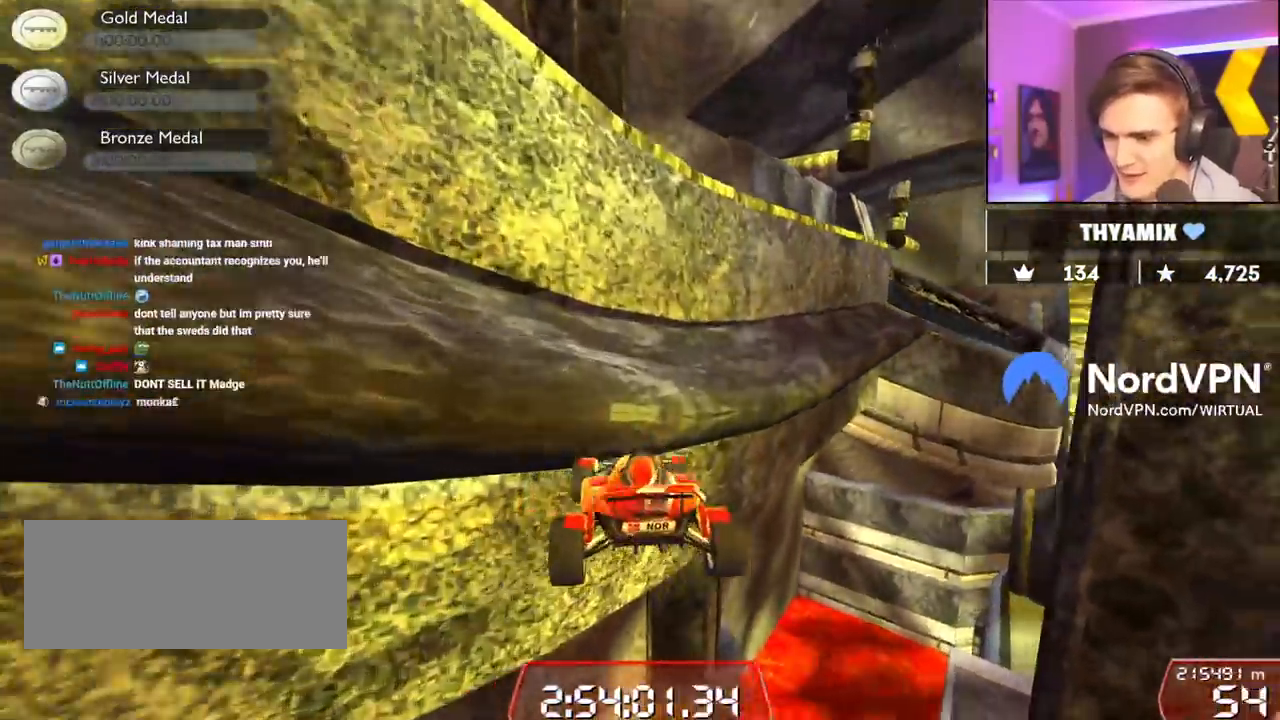
{"keys": ["up"], "events": []}
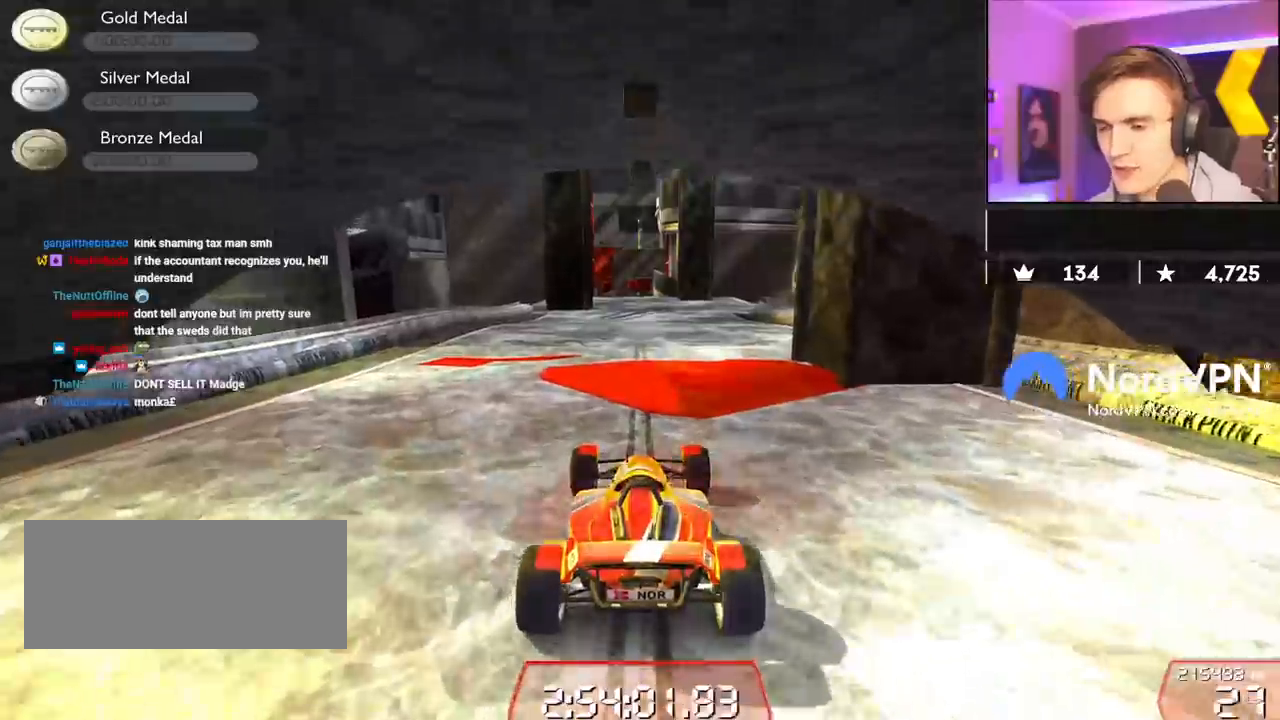
{"keys": ["up"], "events": [[84, "left", "down"], [217, "left", "up"]]}
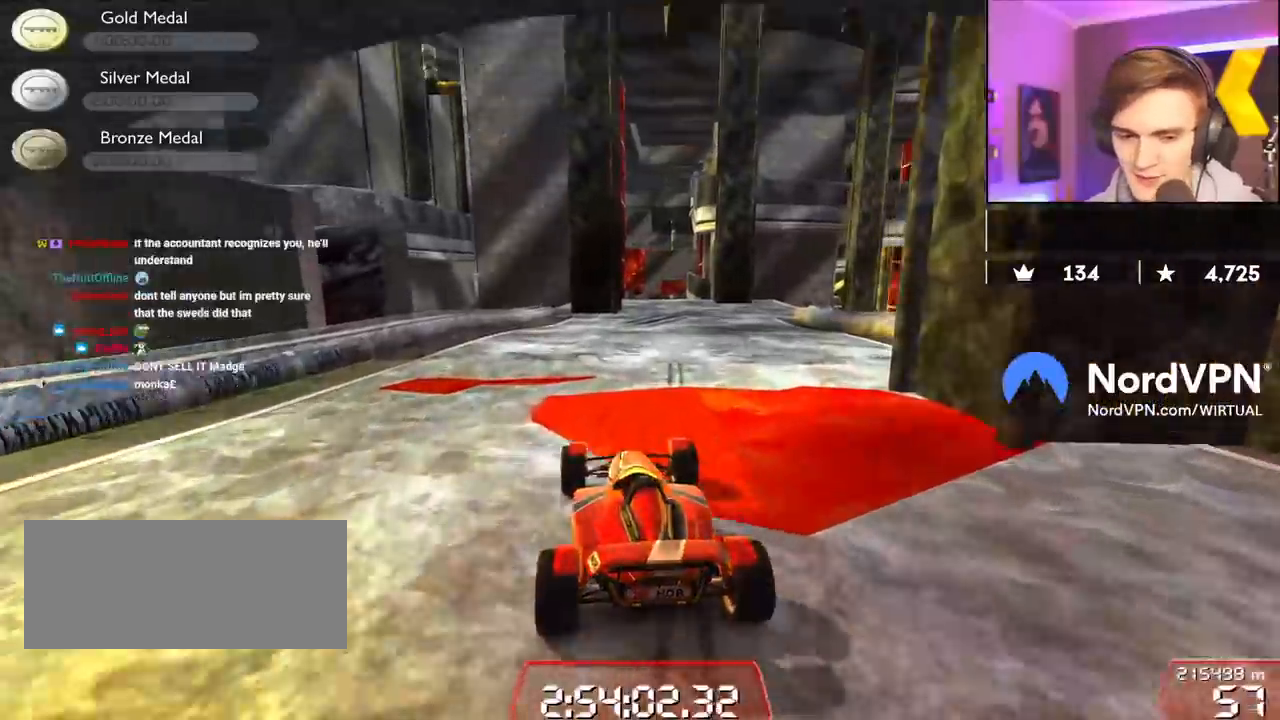
{"keys": ["up"], "events": []}
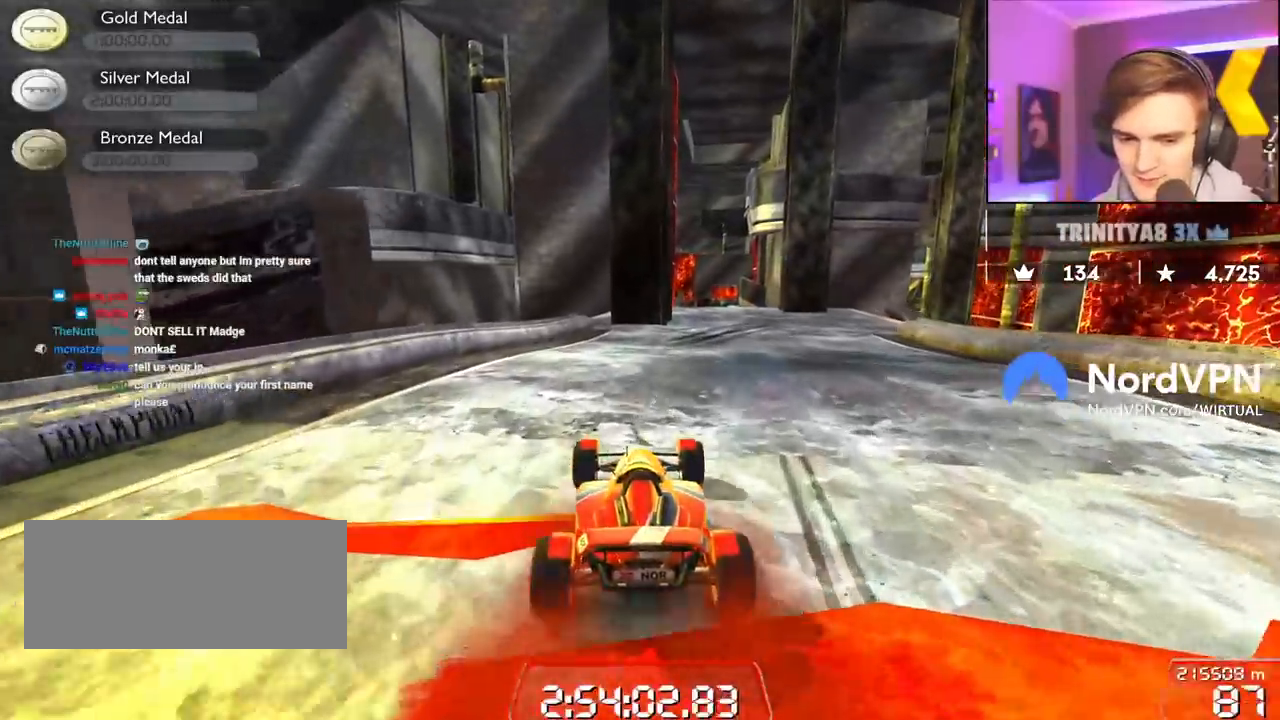
{"keys": ["up"], "events": []}
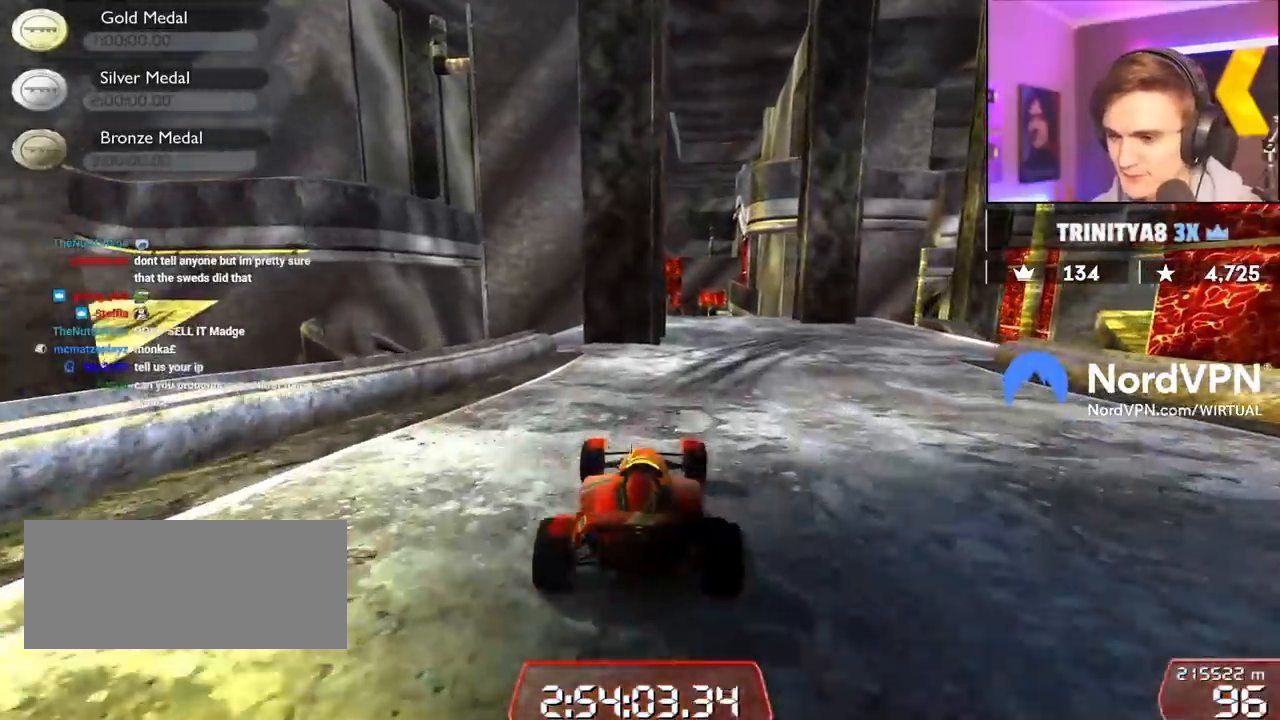
{"keys": ["up"], "events": [[134, "right", "down"], [500, "right", "up"]]}
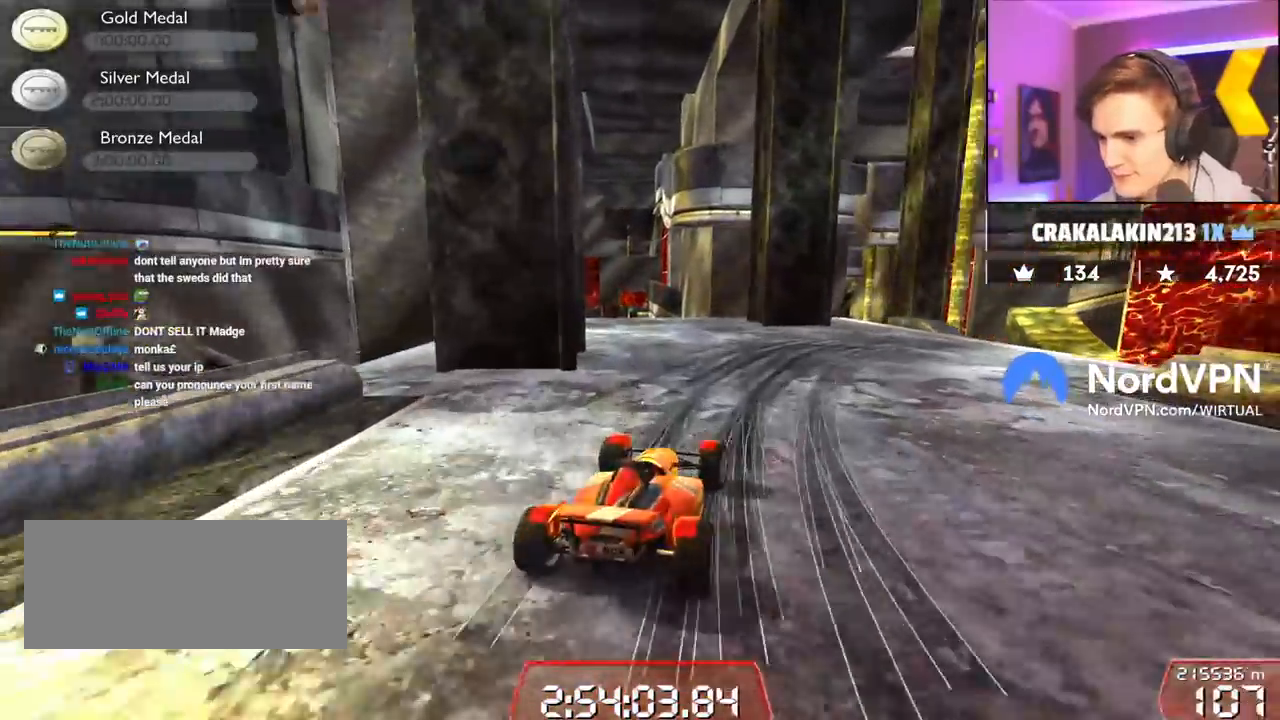
{"keys": ["brake", "right", "up"], "events": [[50, "brake", "down"], [100, "right", "down"]]}
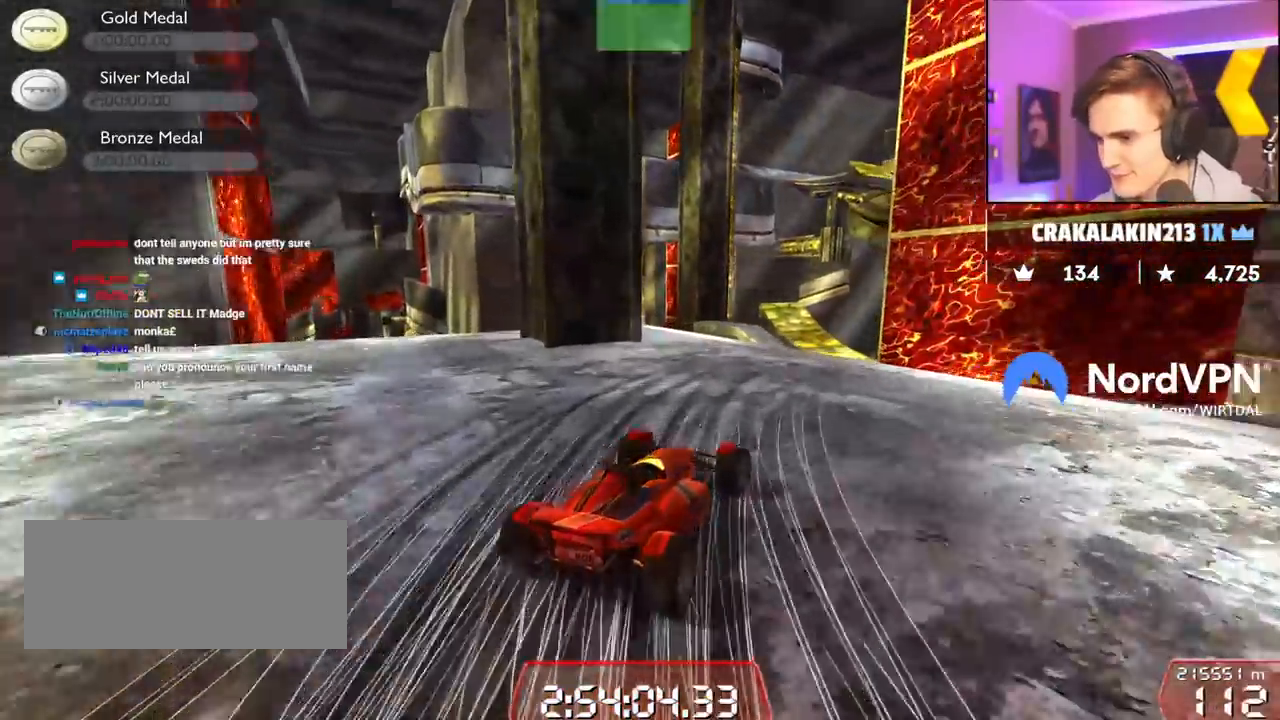
{"keys": ["right", "up"], "events": [[67, "up", "up"], [200, "right", "up"], [300, "brake", "up"], [300, "right", "down"], [450, "up", "down"]]}
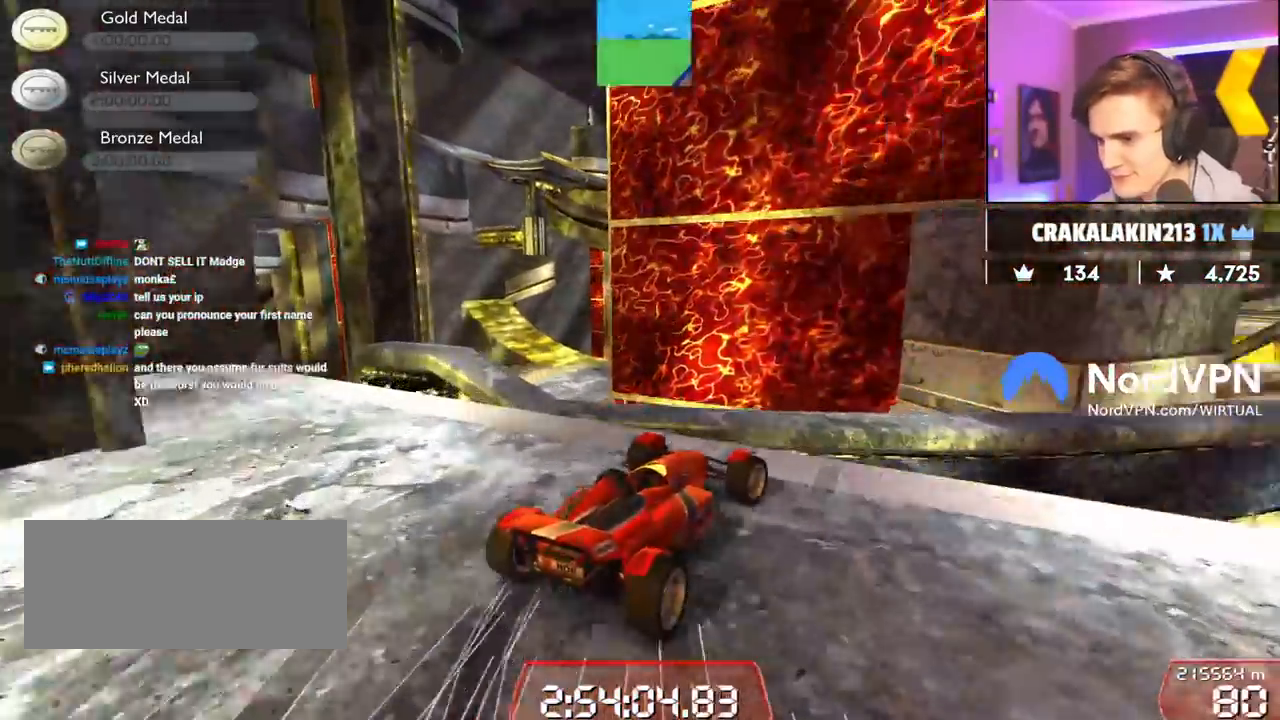
{"keys": ["left"], "events": [[84, "right", "up"], [117, "right", "down"], [184, "brake", "down"], [267, "right", "up"], [317, "brake", "up"], [417, "up", "up"], [450, "left", "down"]]}
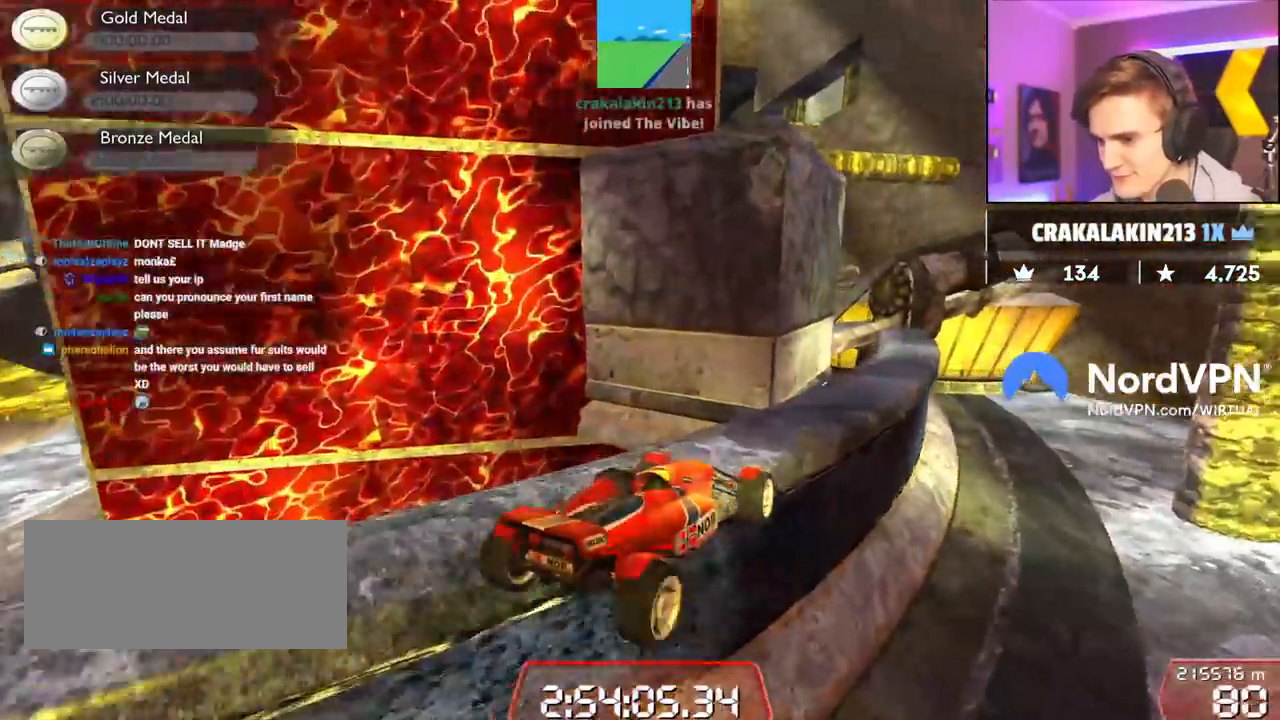
{"keys": ["right"], "events": [[100, "left", "up"], [467, "right", "down"]]}